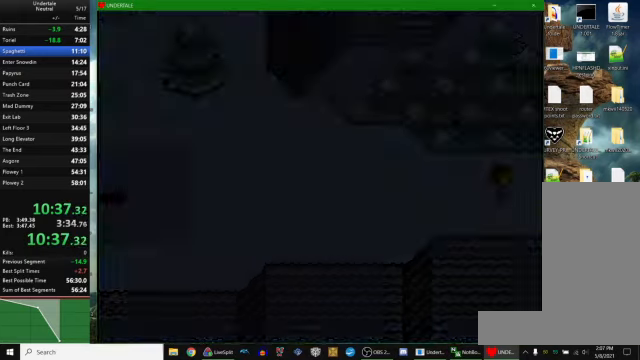
Gameplay with keyboard; each line is a JSON object with the keys held at the frame after it. "events" lists presses ("down") and releases ("up") of "c", "ctrl_r", "down", "escape", "left", "return", "right", "space", "up", "x" and "z" between this image and that frame as [ms after this image, input, new state], when the widget could be followed in between. No other keys are recorded. Mouse input is not recorded. Not read: other_keys.
{"keys": ["right", "z"], "events": [[100, "z", "down"], [167, "x", "down"], [200, "return", "down"], [200, "x", "up"], [200, "z", "up"], [267, "return", "up"], [300, "z", "down"], [367, "x", "down"], [400, "return", "down"], [400, "x", "up"], [400, "z", "up"], [467, "return", "up"], [500, "z", "down"]]}
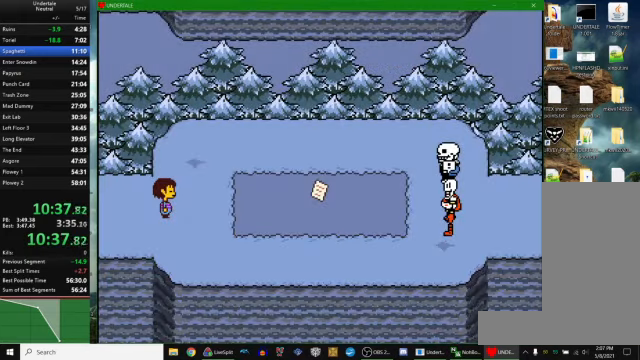
{"keys": ["right"], "events": [[67, "x", "down"], [100, "return", "down"], [100, "x", "up"], [100, "z", "up"], [167, "return", "up"]]}
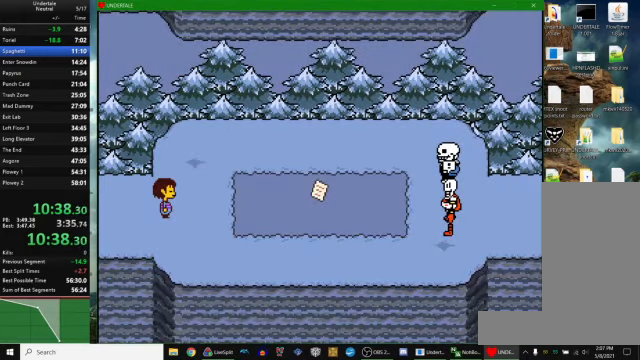
{"keys": ["right"], "events": []}
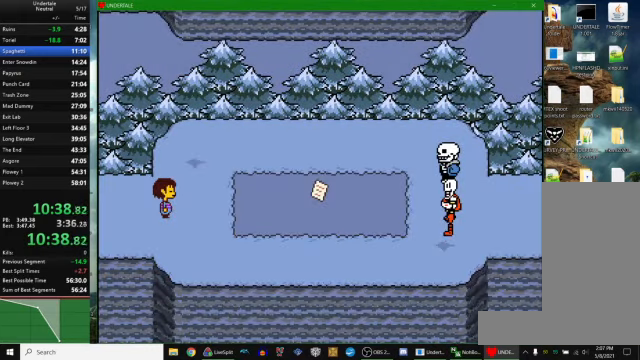
{"keys": ["right", "z"], "events": [[267, "z", "down"], [333, "x", "down"], [333, "z", "up"], [400, "return", "down"], [400, "x", "up"], [433, "return", "up"], [500, "z", "down"]]}
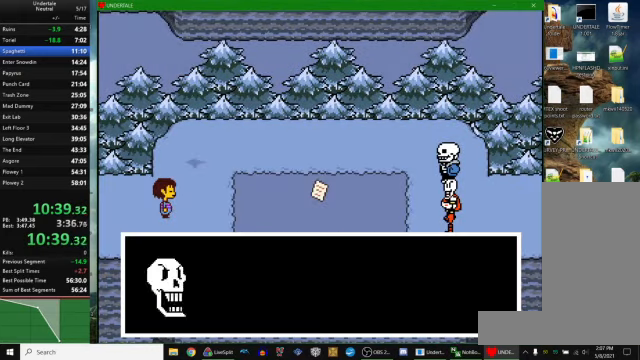
{"keys": ["return", "right"], "events": [[33, "x", "down"], [33, "z", "up"], [67, "return", "down"], [100, "x", "up"], [133, "return", "up"], [267, "x", "down"], [300, "return", "down"], [300, "x", "up"], [333, "return", "up"], [433, "z", "down"], [467, "x", "down"], [467, "z", "up"], [500, "return", "down"], [500, "x", "up"]]}
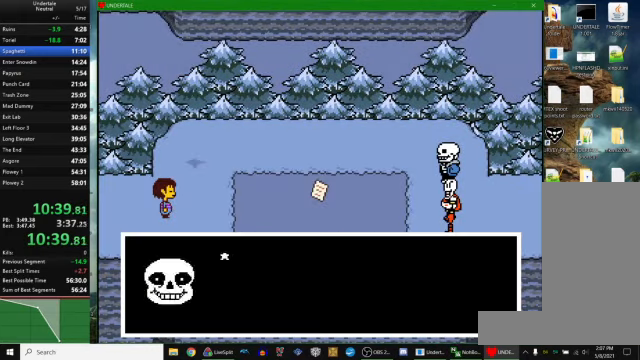
{"keys": ["right"], "events": [[67, "return", "up"], [133, "x", "down"], [133, "z", "down"], [200, "x", "up"], [200, "z", "up"], [233, "return", "down"], [300, "return", "up"], [333, "z", "down"], [367, "z", "up"]]}
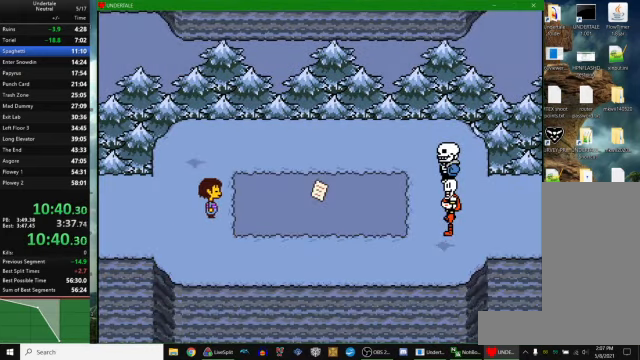
{"keys": ["right"], "events": []}
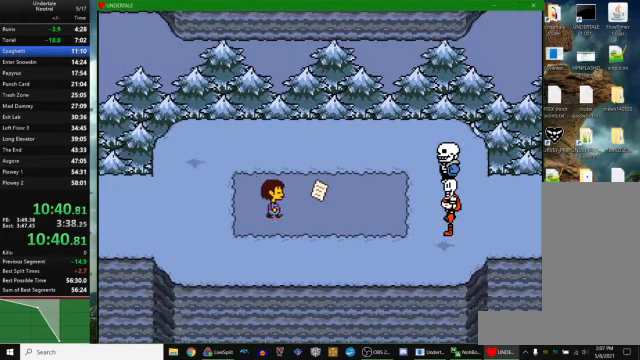
{"keys": ["right"], "events": []}
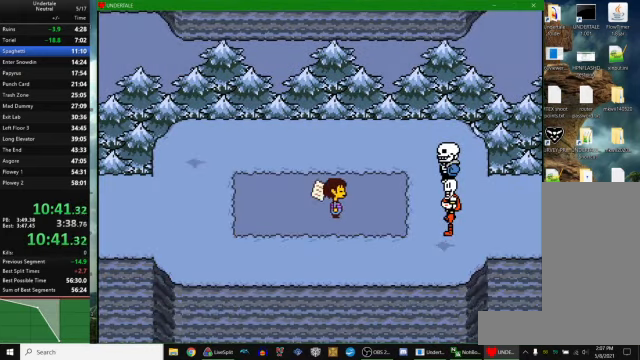
{"keys": ["right", "x"], "events": [[433, "z", "down"], [500, "x", "down"], [500, "z", "up"]]}
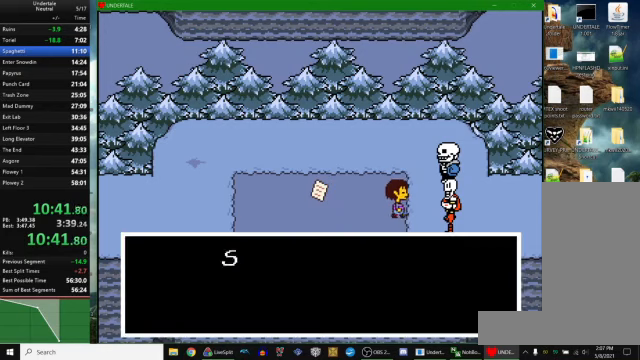
{"keys": ["return"], "events": [[33, "return", "down"], [33, "x", "up"], [66, "return", "up"], [166, "z", "down"], [200, "return", "down"], [200, "x", "down"], [200, "z", "up"], [233, "right", "up"], [233, "x", "up"], [266, "return", "up"], [333, "z", "down"], [400, "x", "down"], [433, "z", "up"], [500, "return", "down"], [500, "x", "up"]]}
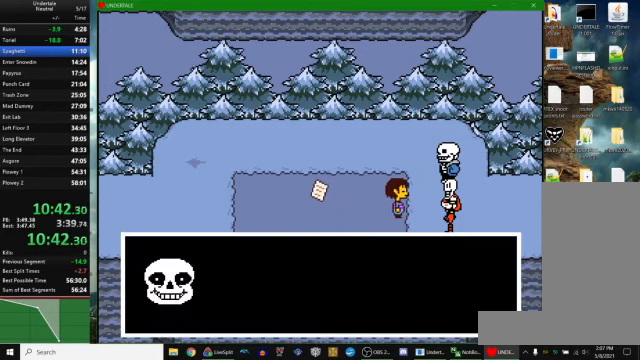
{"keys": ["z"], "events": [[66, "return", "up"], [100, "z", "down"], [133, "x", "down"], [133, "z", "up"], [166, "return", "down"], [166, "x", "up"], [233, "return", "up"], [300, "z", "down"], [333, "x", "down"], [366, "z", "up"], [400, "return", "down"], [400, "x", "up"], [433, "return", "up"], [500, "z", "down"]]}
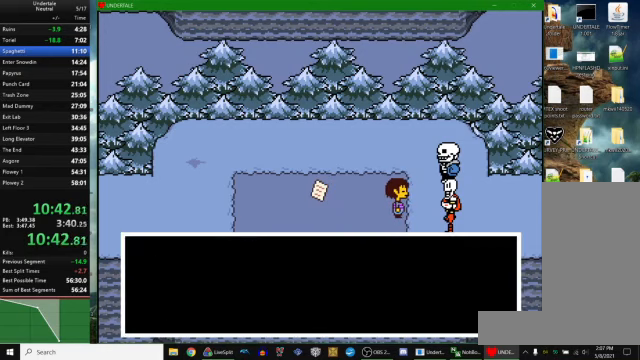
{"keys": ["x"], "events": [[33, "x", "down"], [66, "return", "down"], [66, "z", "up"], [100, "x", "up"], [166, "return", "up"], [233, "z", "down"], [266, "x", "down"], [300, "return", "down"], [300, "x", "up"], [300, "z", "up"], [366, "return", "up"], [433, "z", "down"], [466, "x", "down"], [500, "z", "up"]]}
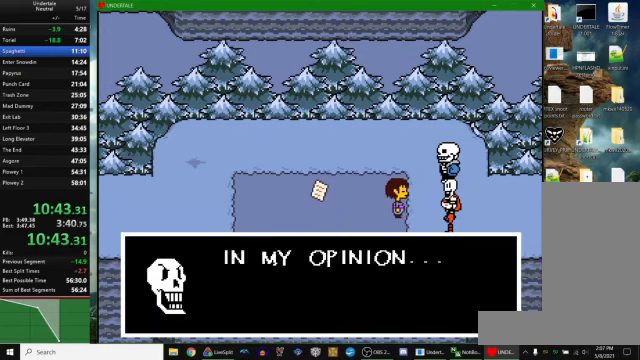
{"keys": ["return"], "events": [[33, "return", "down"], [33, "x", "up"], [100, "return", "up"], [133, "x", "down"], [133, "z", "down"], [200, "z", "up"], [233, "return", "down"], [233, "x", "up"], [300, "return", "up"], [333, "z", "down"], [400, "x", "down"], [400, "z", "up"], [433, "x", "up"], [466, "return", "down"]]}
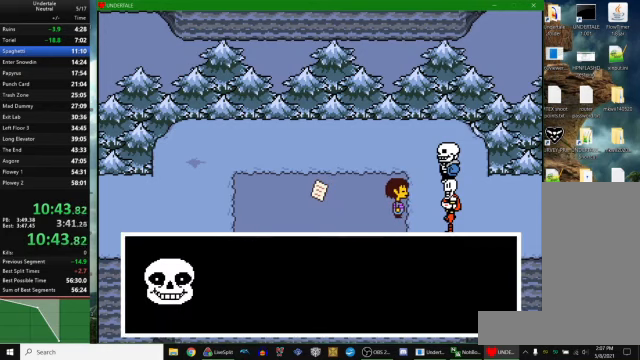
{"keys": ["z"], "events": [[33, "return", "up"], [66, "z", "down"], [100, "x", "down"], [133, "z", "up"], [166, "return", "down"], [200, "x", "up"], [266, "return", "up"], [300, "z", "down"], [333, "x", "down"], [333, "z", "up"], [366, "return", "down"], [400, "x", "up"], [466, "return", "up"], [500, "z", "down"]]}
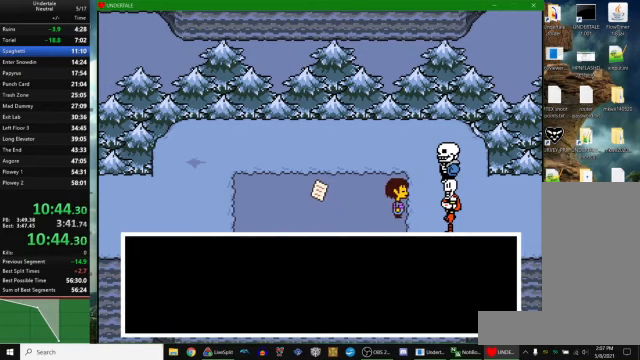
{"keys": ["return"], "events": [[33, "x", "down"], [66, "z", "up"], [100, "return", "down"], [100, "x", "up"], [166, "return", "up"], [200, "z", "down"], [233, "x", "down"], [266, "z", "up"], [300, "return", "down"], [300, "x", "up"], [366, "return", "up"], [400, "z", "down"], [466, "x", "down"], [500, "return", "down"], [500, "x", "up"], [500, "z", "up"]]}
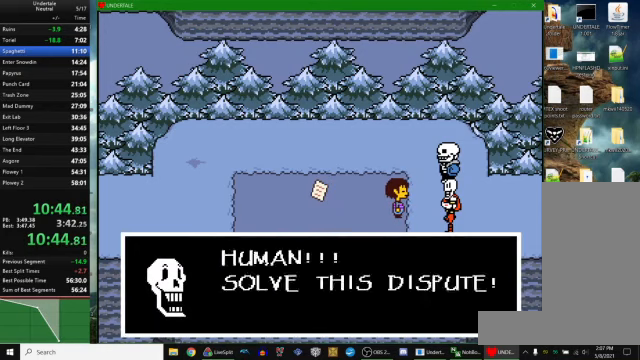
{"keys": [], "events": [[66, "return", "up"], [133, "z", "down"], [166, "x", "down"], [200, "z", "up"], [233, "return", "down"], [233, "x", "up"], [300, "return", "up"], [333, "z", "down"], [400, "x", "down"], [433, "return", "down"], [433, "x", "up"], [433, "z", "up"], [500, "return", "up"]]}
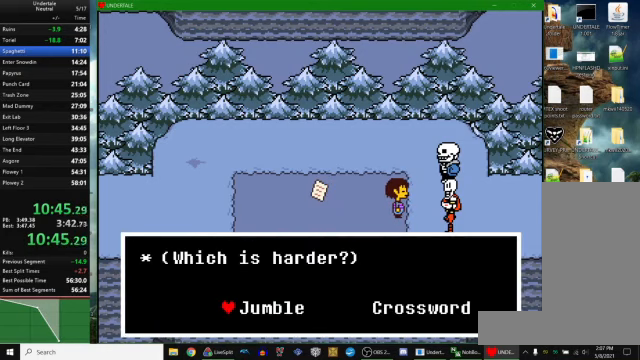
{"keys": [], "events": [[66, "z", "down"], [100, "x", "down"], [133, "z", "up"], [166, "return", "down"], [166, "x", "up"], [233, "return", "up"], [300, "z", "down"], [333, "x", "down"], [333, "z", "up"], [366, "x", "up"], [400, "return", "down"], [466, "return", "up"]]}
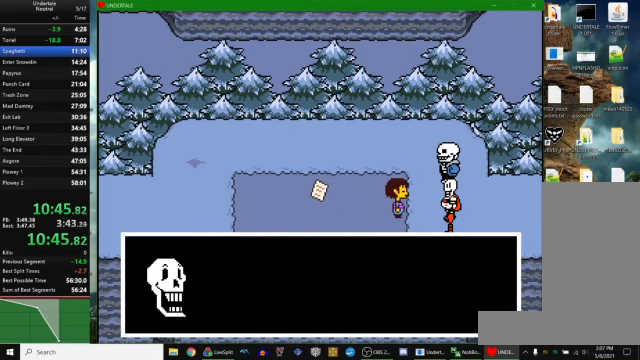
{"keys": ["x", "z"], "events": [[33, "z", "down"], [66, "x", "down"], [100, "z", "up"], [133, "return", "down"], [133, "x", "up"], [200, "return", "up"], [266, "z", "down"], [300, "x", "down"], [300, "z", "up"], [333, "return", "down"], [366, "x", "up"], [400, "return", "up"], [466, "z", "down"], [500, "x", "down"]]}
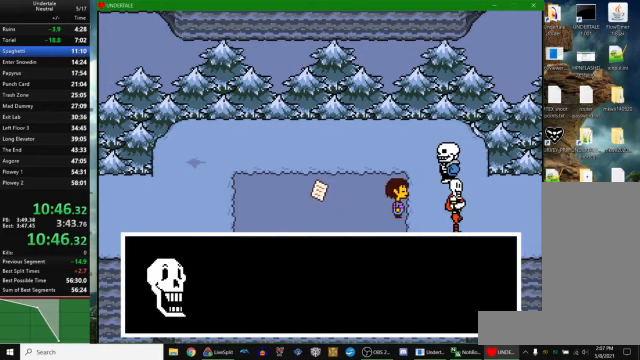
{"keys": ["right"], "events": [[33, "return", "down"], [33, "z", "up"], [66, "x", "up"], [100, "return", "up"], [166, "z", "down"], [233, "x", "down"], [233, "z", "up"], [266, "return", "down"], [300, "x", "up"], [333, "return", "up"], [466, "right", "down"]]}
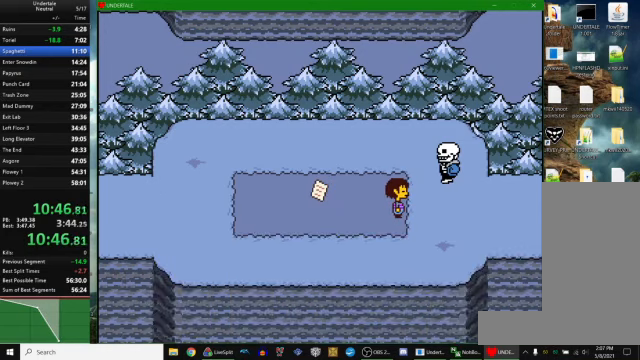
{"keys": ["right"], "events": []}
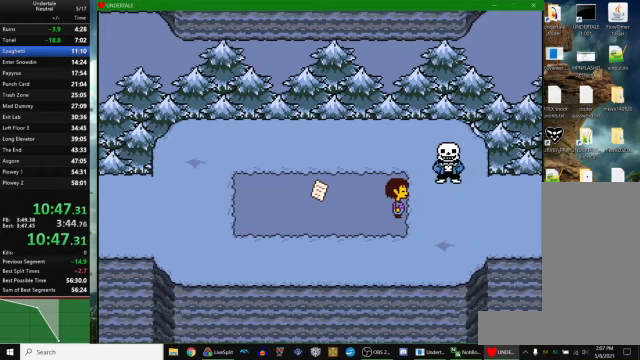
{"keys": ["right"], "events": []}
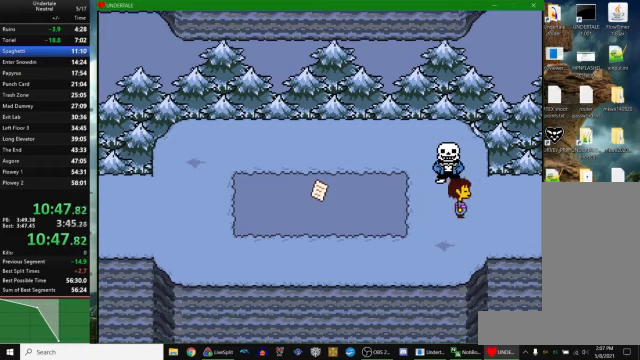
{"keys": ["right"], "events": []}
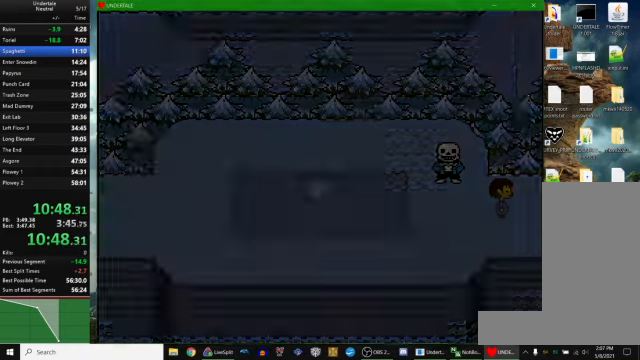
{"keys": ["right"], "events": []}
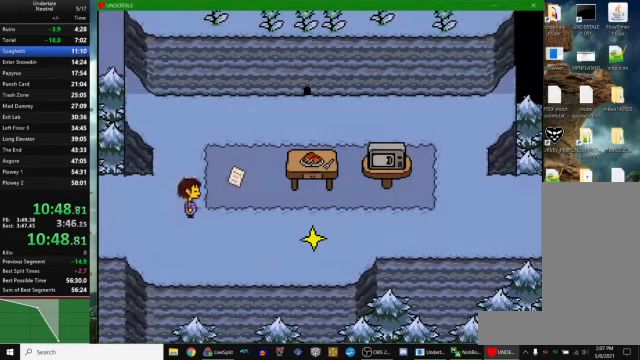
{"keys": ["right"], "events": []}
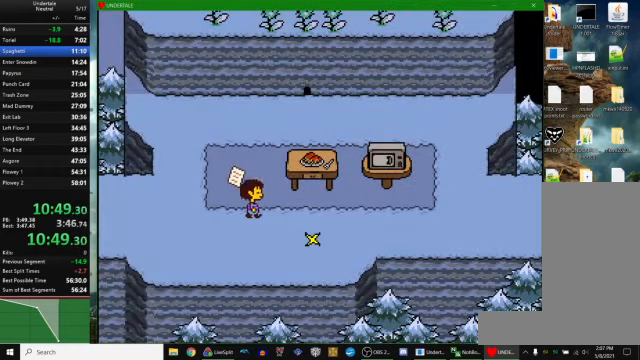
{"keys": ["right"], "events": []}
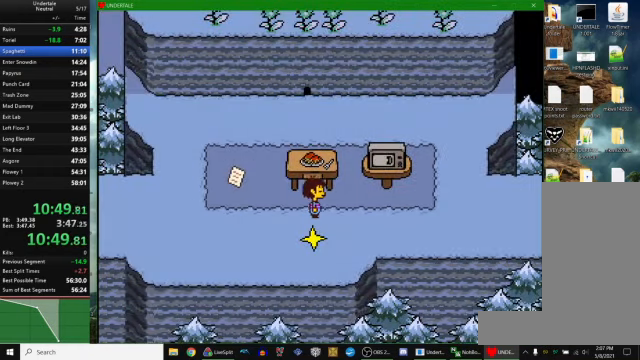
{"keys": ["right"], "events": []}
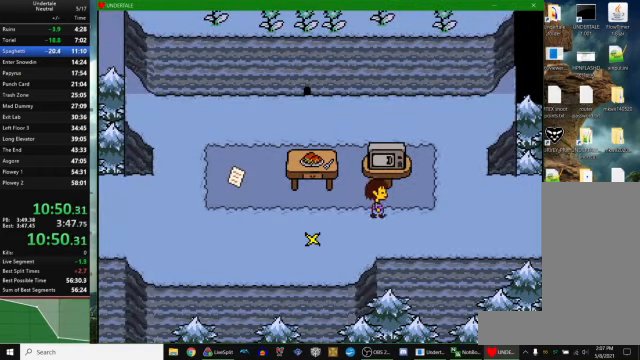
{"keys": ["right"], "events": []}
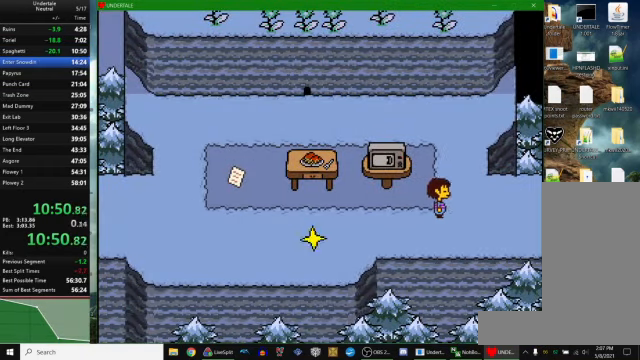
{"keys": ["right"], "events": []}
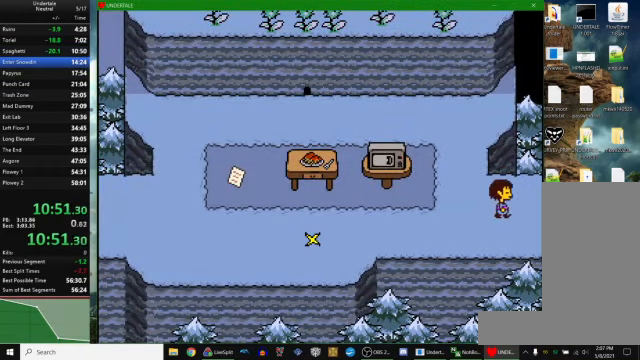
{"keys": ["right"], "events": []}
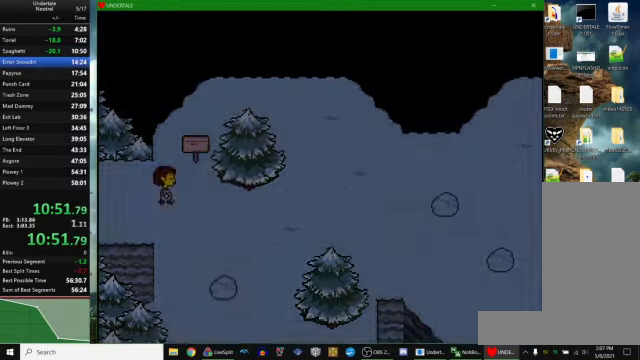
{"keys": ["right"], "events": [[200, "down", "down"], [500, "down", "up"]]}